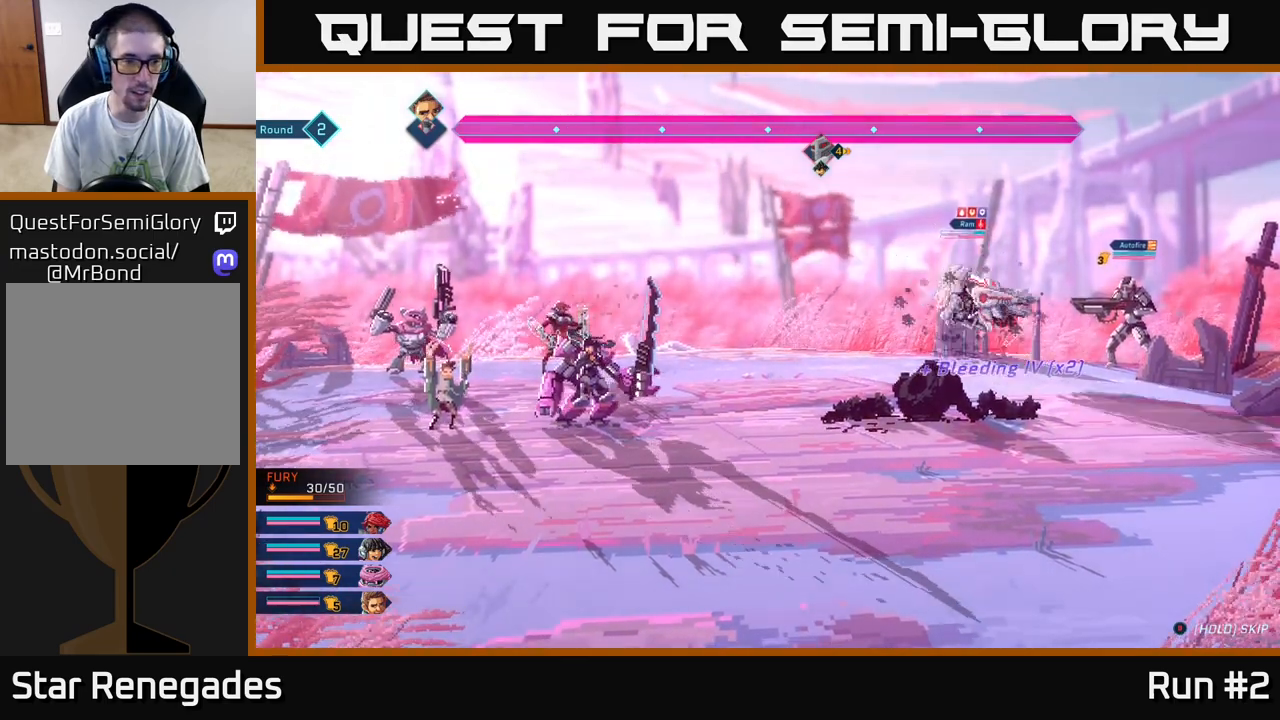
Gameplay with a controller (Xbox layout); each line is a JSON object with the inputs held at the frame after it. "events" lists button and stick changes between this image and that frame as [ms after this image, input, new state], when the widget could be followed in between.
{"buttons": [], "left_stick": "center", "right_stick": "center", "events": []}
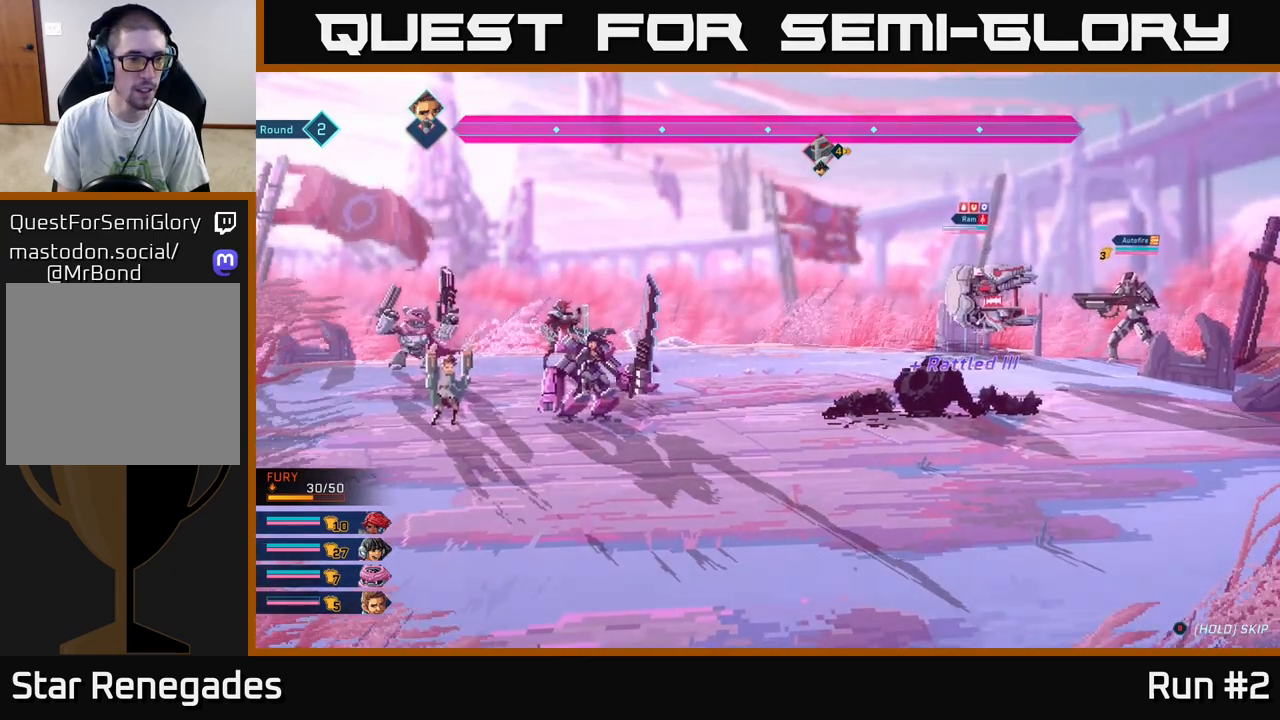
{"buttons": [], "left_stick": "center", "right_stick": "center", "events": []}
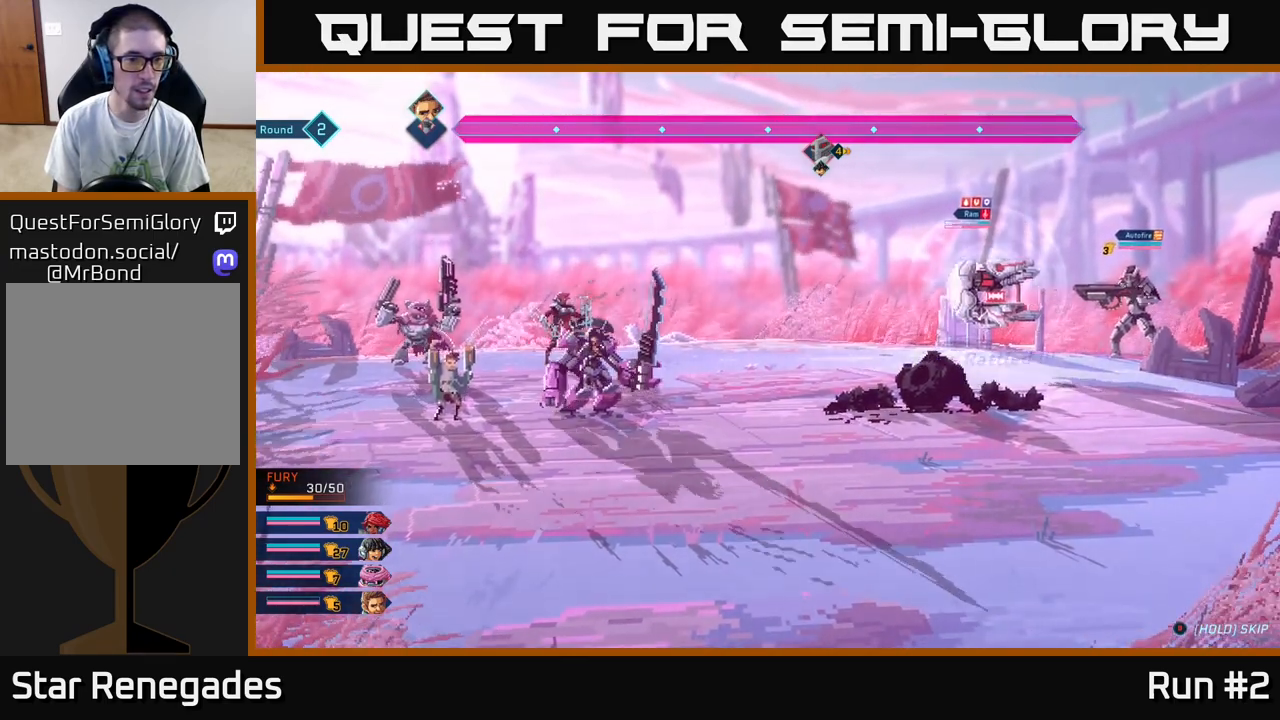
{"buttons": [], "left_stick": "center", "right_stick": "center", "events": []}
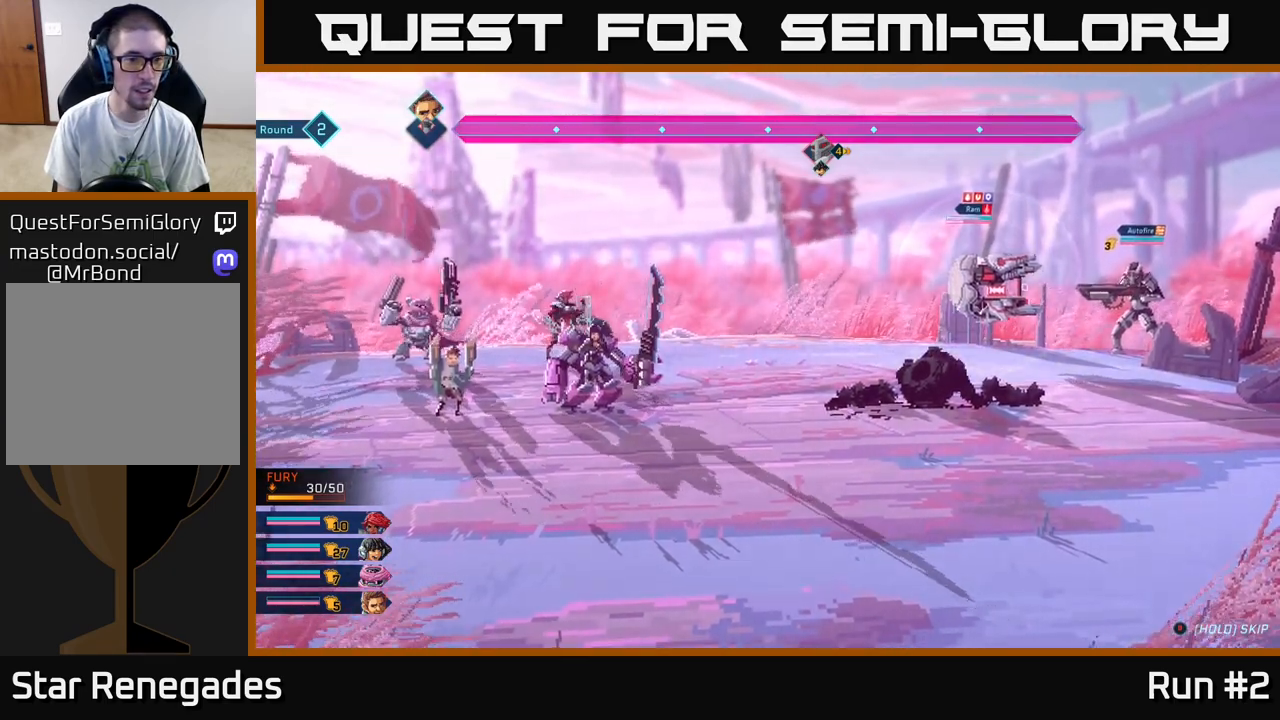
{"buttons": [], "left_stick": "center", "right_stick": "center", "events": []}
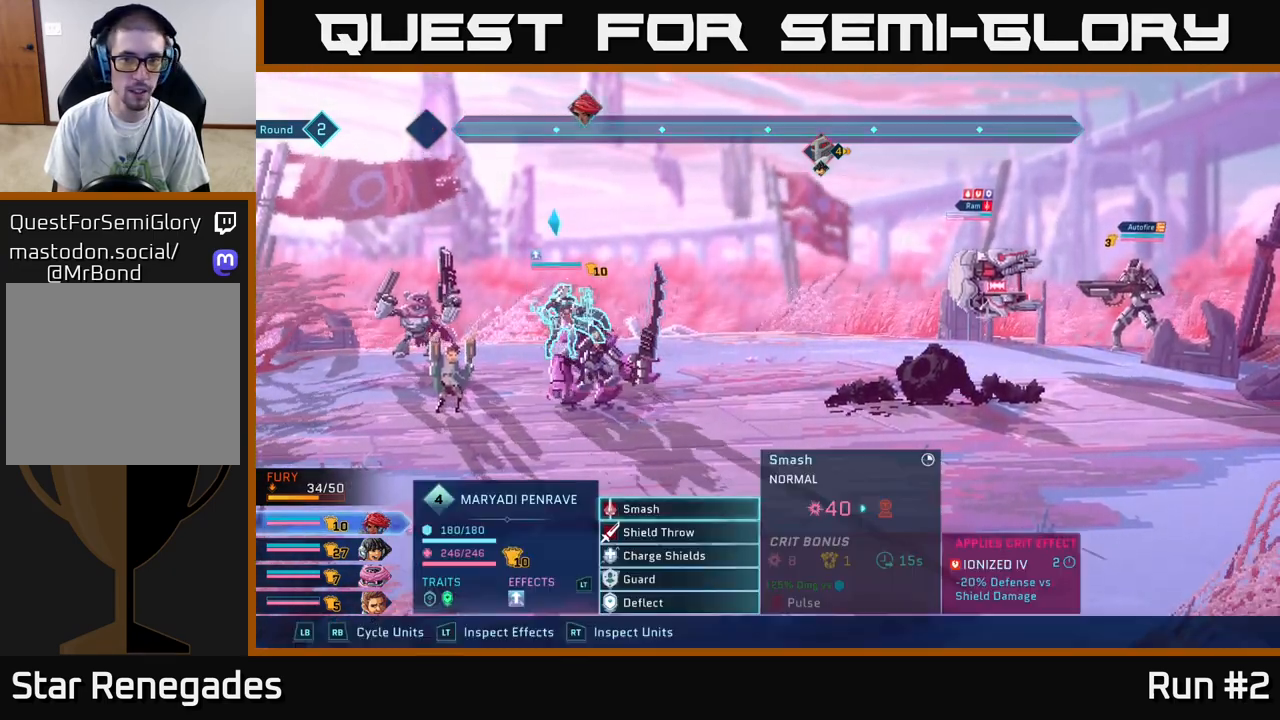
{"buttons": [], "left_stick": "center", "right_stick": "center", "events": []}
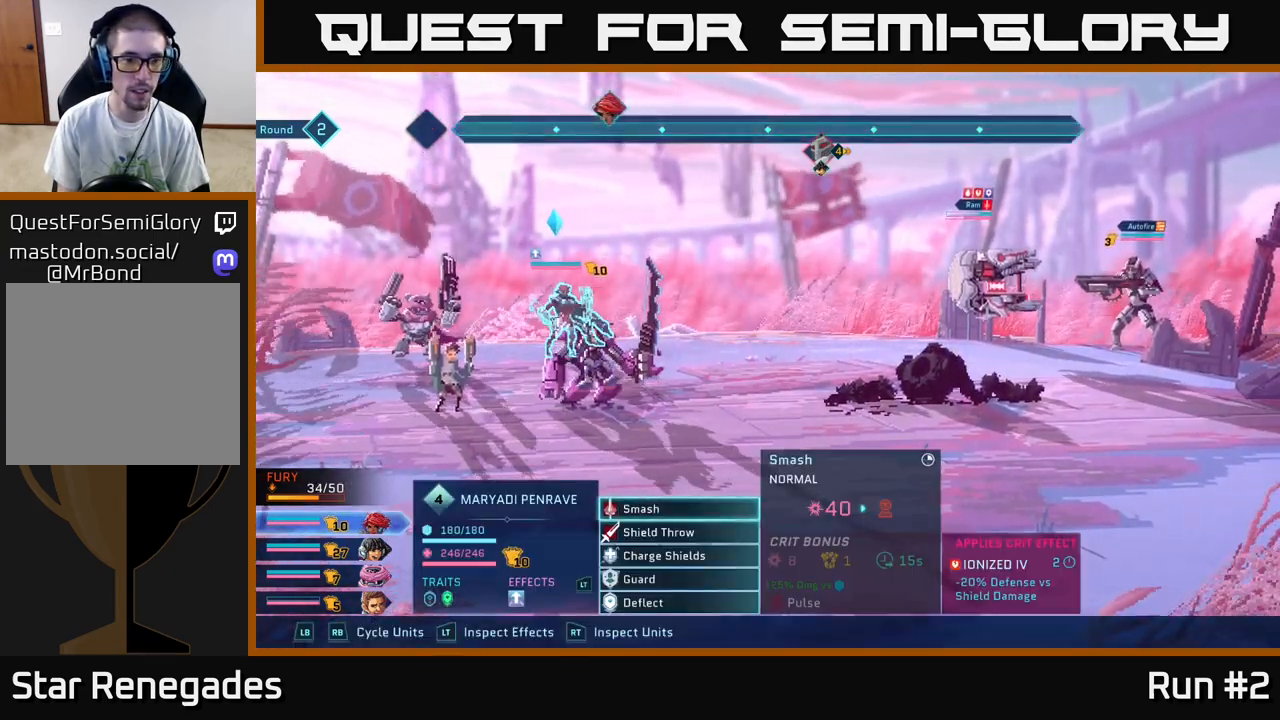
{"buttons": [], "left_stick": "center", "right_stick": "center", "events": []}
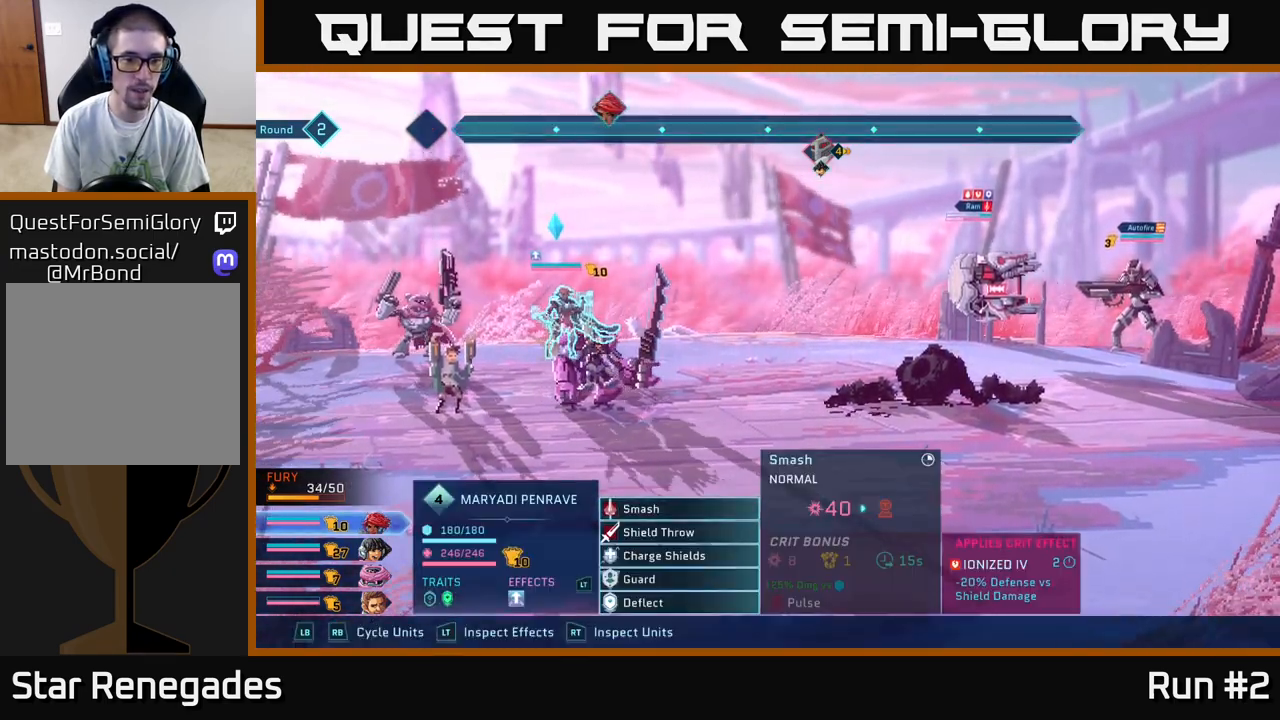
{"buttons": [], "left_stick": "center", "right_stick": "center", "events": []}
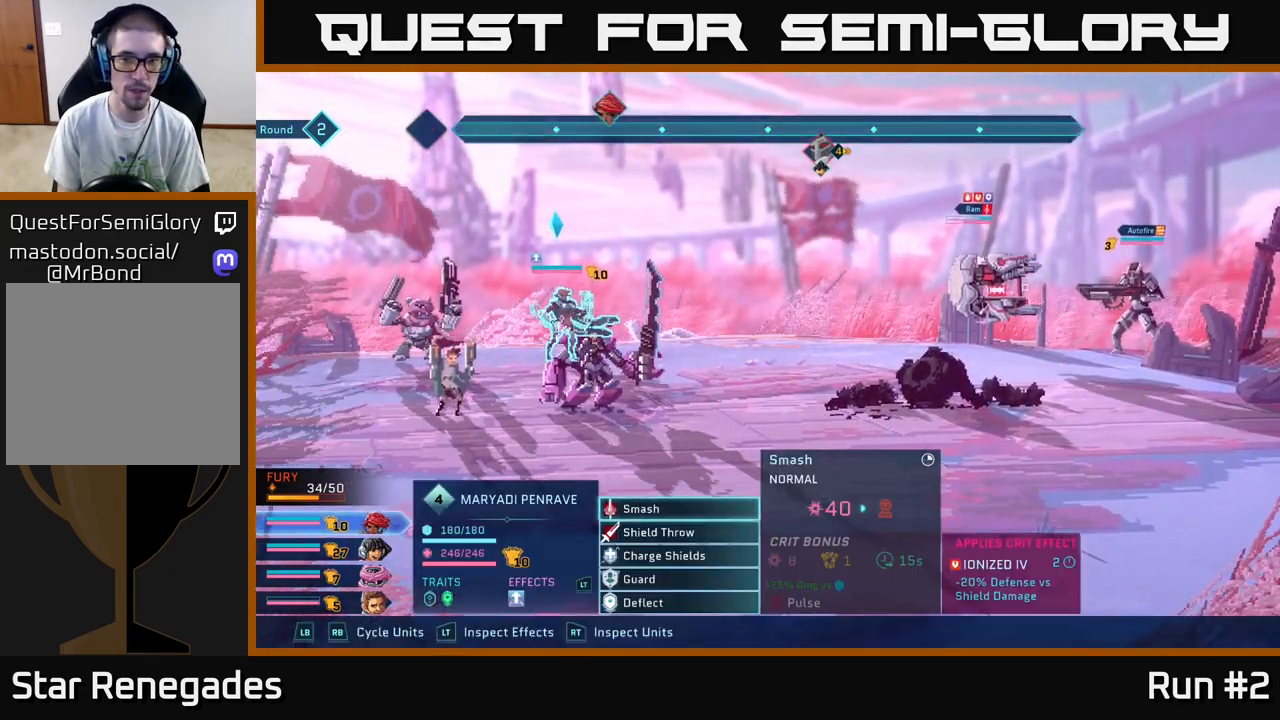
{"buttons": [], "left_stick": "center", "right_stick": "center", "events": [[50, "left_stick", "down"], [217, "A", "down"], [250, "left_stick", "center"], [350, "A", "up"]]}
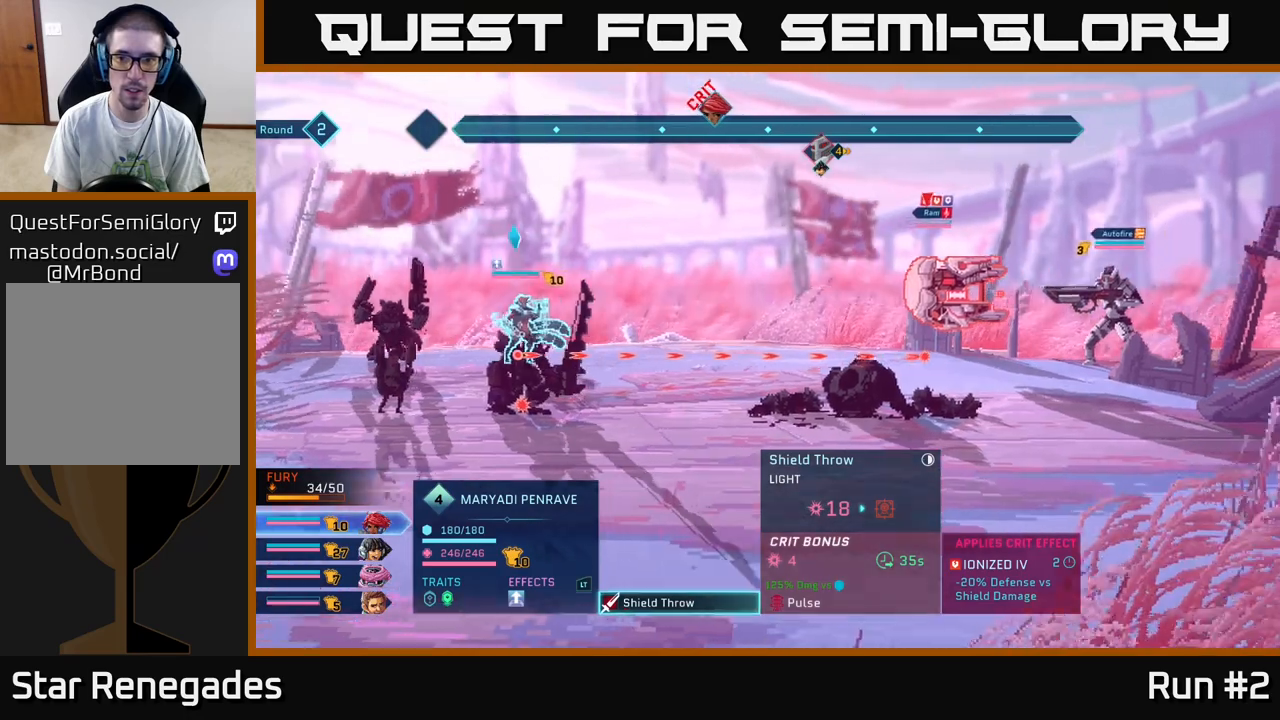
{"buttons": [], "left_stick": "center", "right_stick": "center", "events": [[33, "left_stick", "right"], [183, "left_stick", "center"]]}
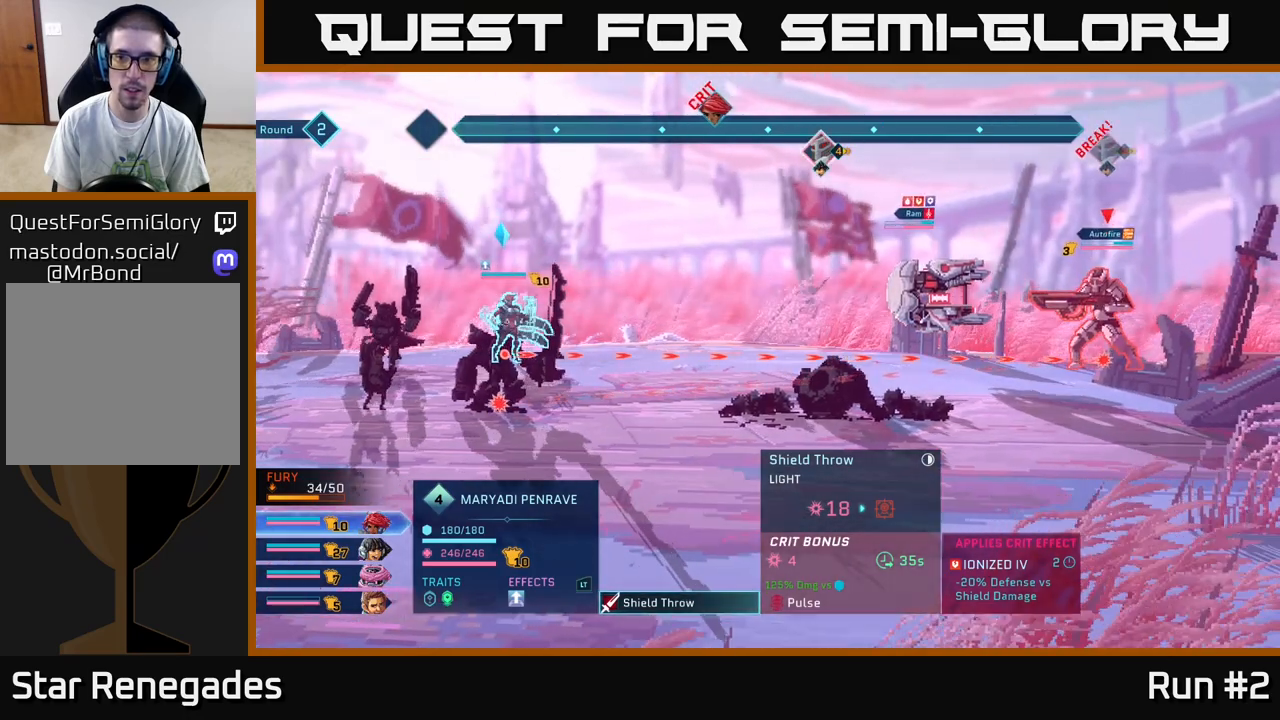
{"buttons": [], "left_stick": "center", "right_stick": "center", "events": []}
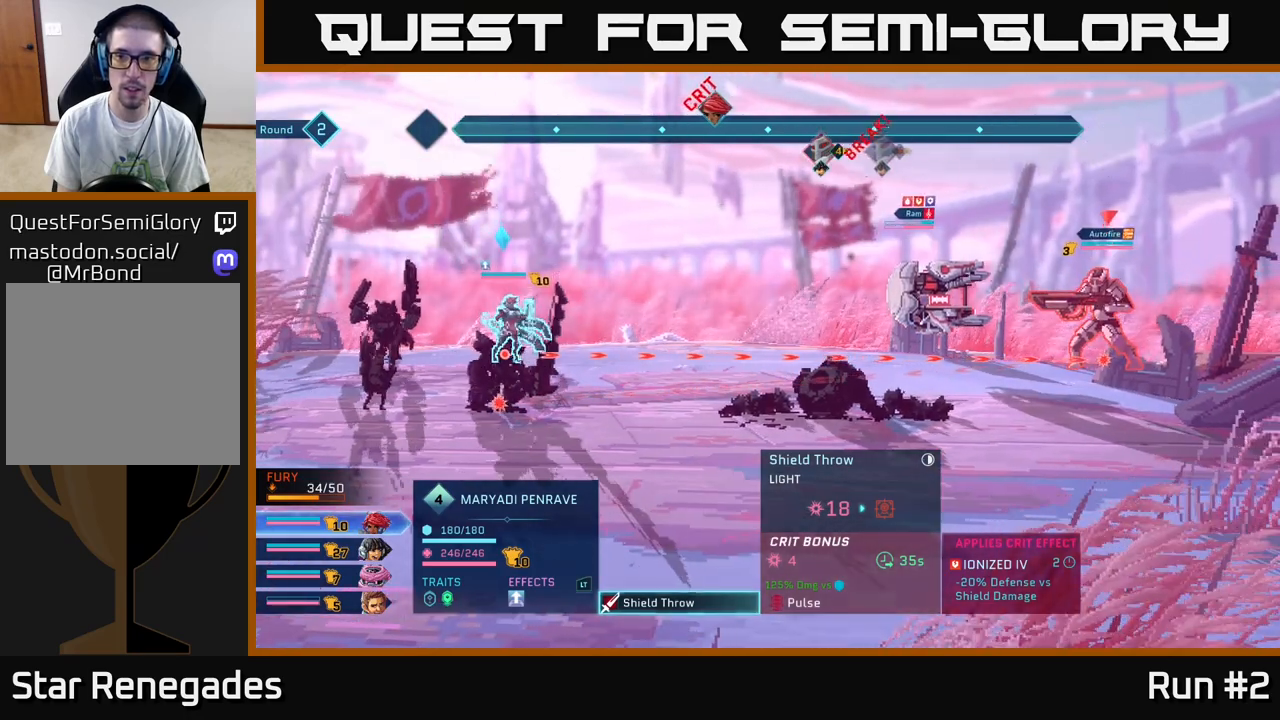
{"buttons": ["A"], "left_stick": "center", "right_stick": "center", "events": [[500, "A", "down"]]}
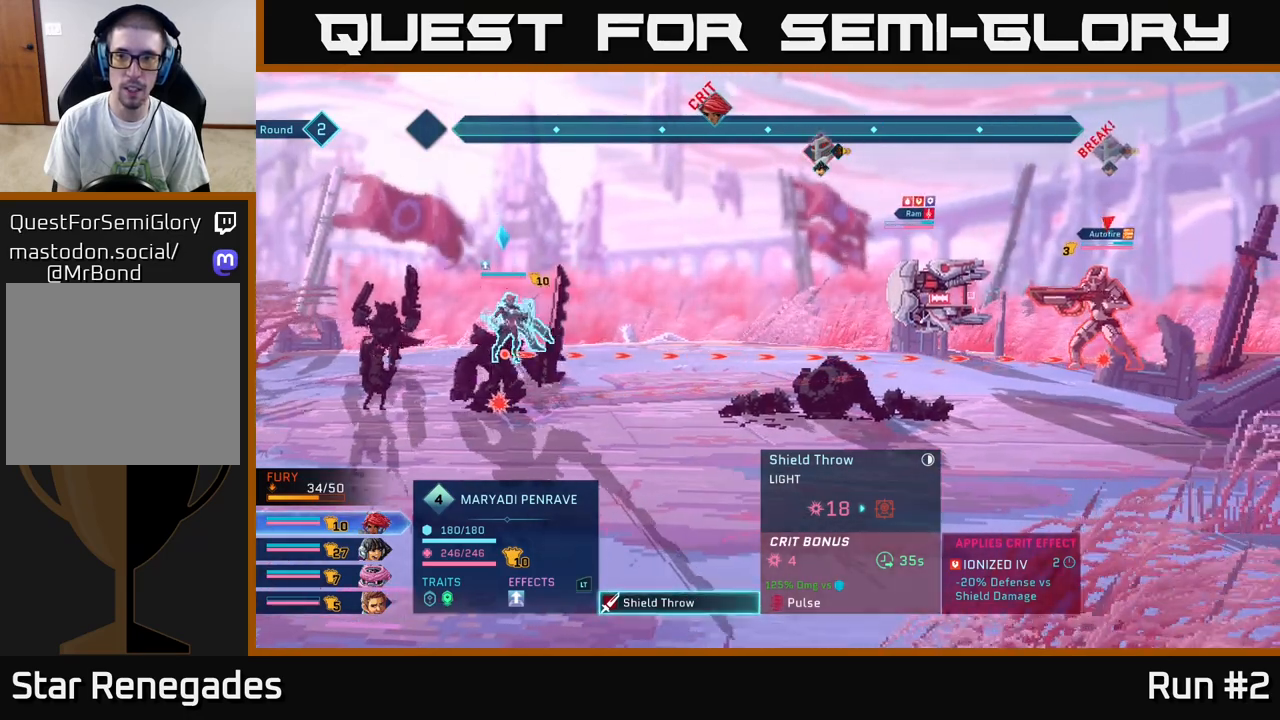
{"buttons": [], "left_stick": "center", "right_stick": "center", "events": [[150, "A", "up"]]}
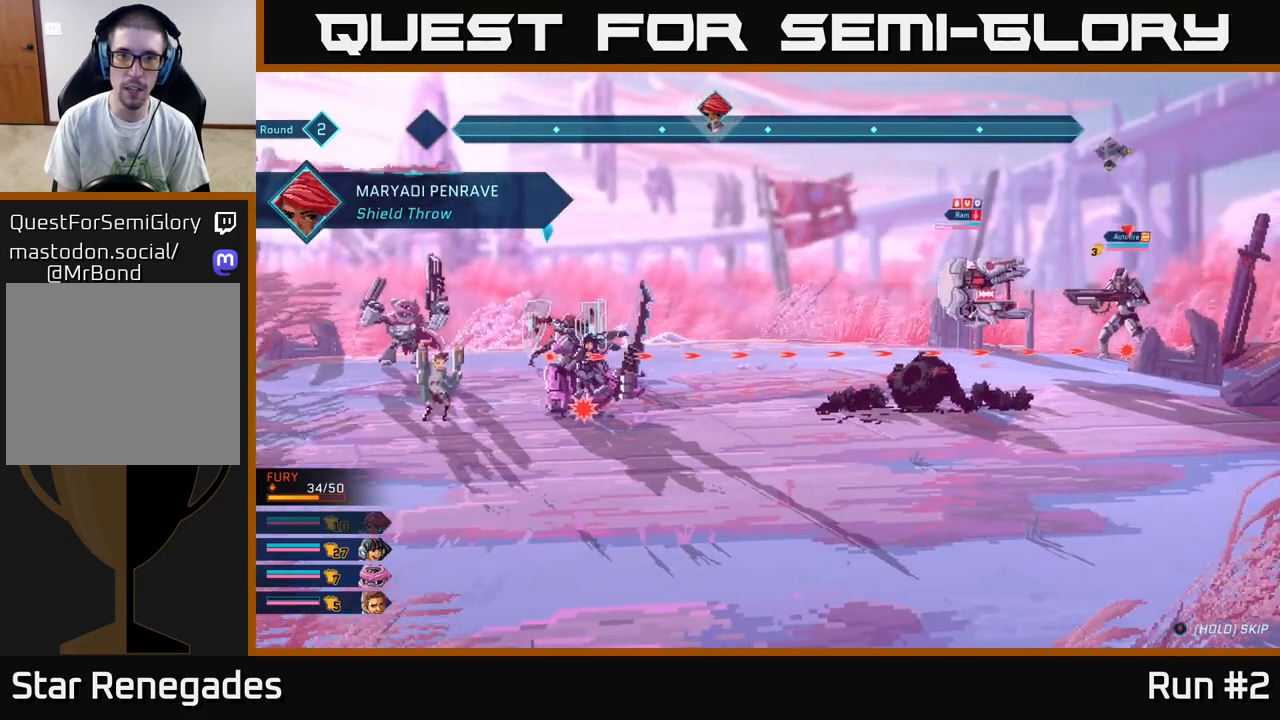
{"buttons": [], "left_stick": "center", "right_stick": "center", "events": []}
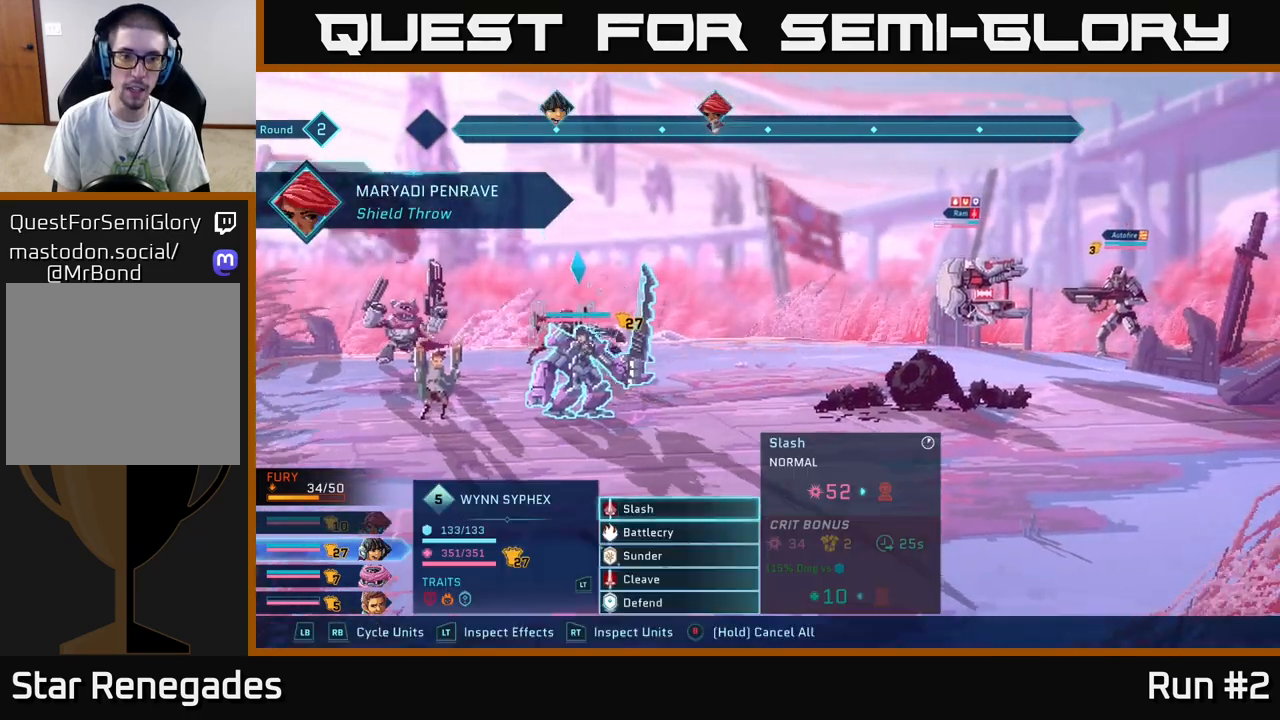
{"buttons": ["R1"], "left_stick": "center", "right_stick": "center", "events": [[467, "R1", "down"]]}
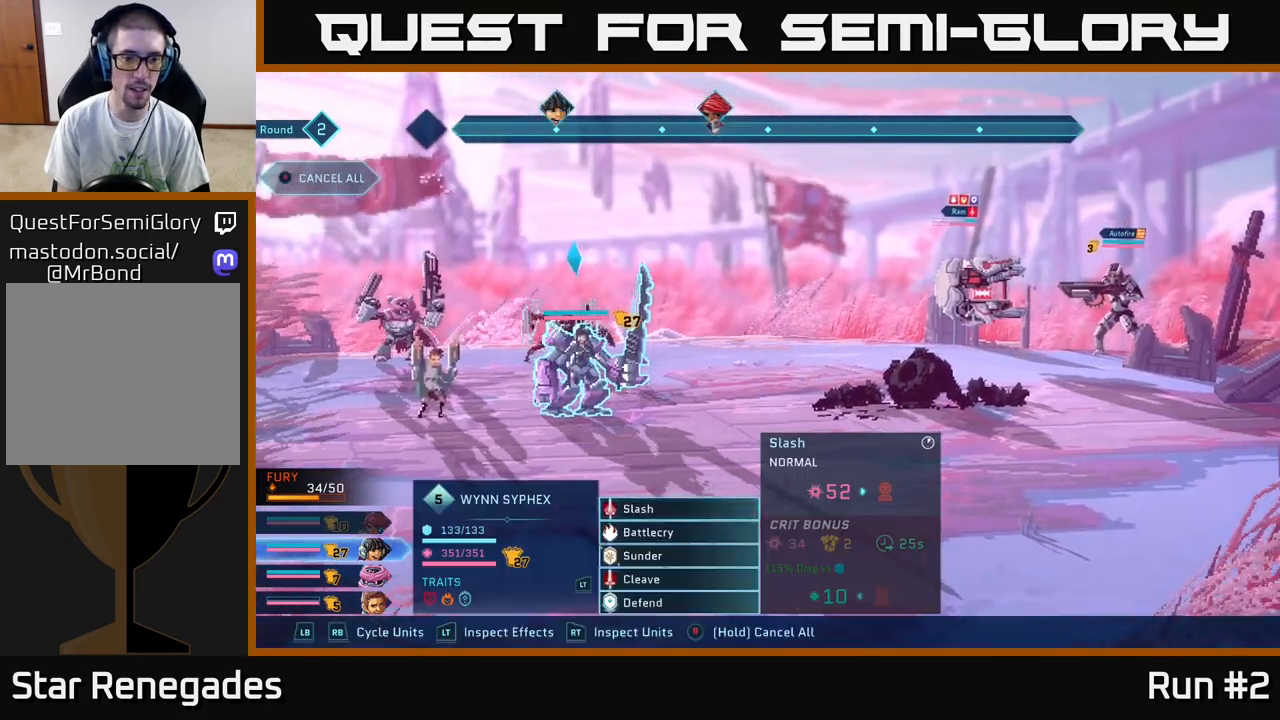
{"buttons": [], "left_stick": "center", "right_stick": "center", "events": [[117, "R1", "up"], [350, "left_stick", "down"], [483, "left_stick", "center"]]}
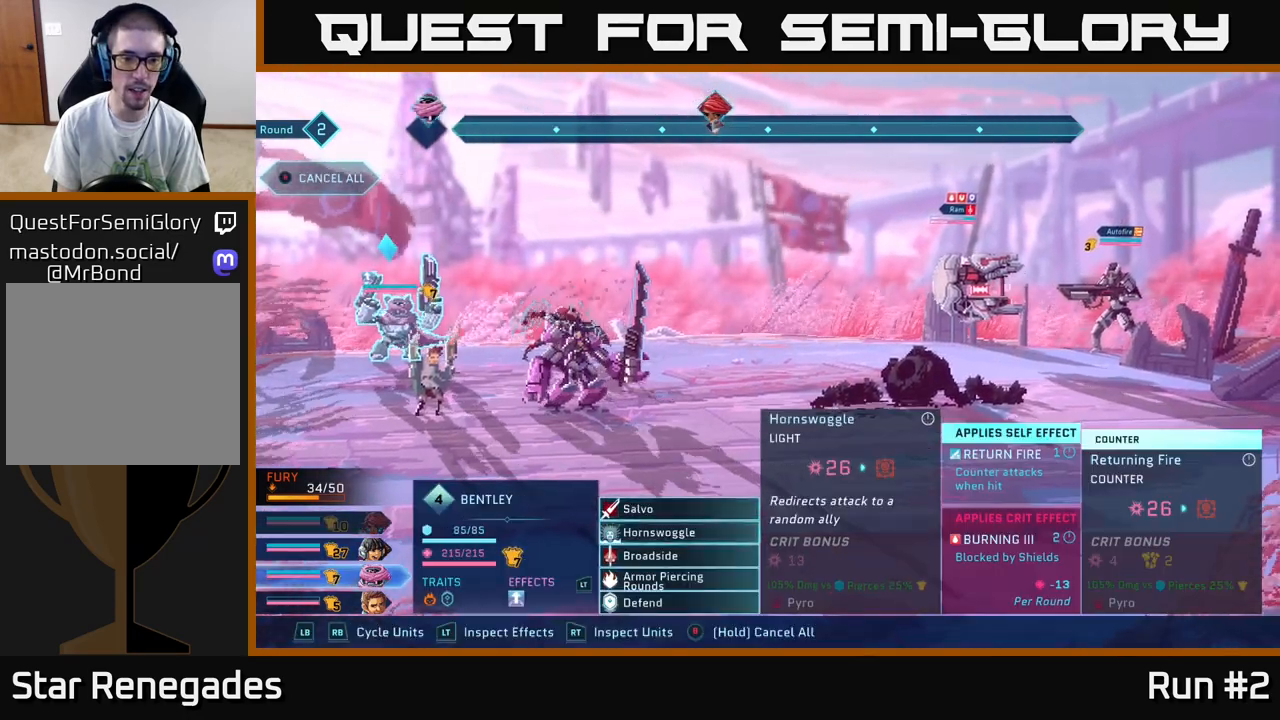
{"buttons": [], "left_stick": "center", "right_stick": "center", "events": [[83, "left_stick", "down"], [250, "A", "down"], [267, "left_stick", "center"], [367, "A", "up"]]}